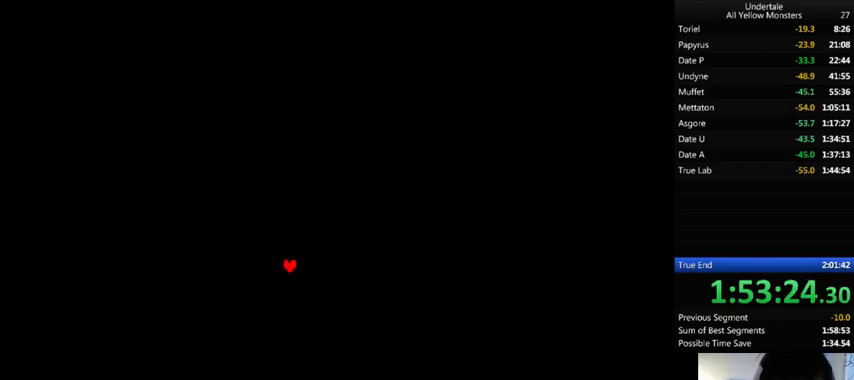
Gameplay with keyboard; each line is a JSON object with the keys held at the frame after it. "events" lists presses ("down") and releases ("up") of ".", "/", "0", "1", "2", "3", "4", "5", "6", "7", "8", "9", "a", "alt_l", "alt_r", "b", "backslash", "backspace", "c", "caps_lock", "comma", "ctrl_l", "ctrl_r", "d", "down", "e", "equals", "f", "g", "h", "i", "j", "k", "l", "lbracket", "left", "m", "minus", "n", "o", "p", "q", "quote", "r", "rbracket", "return", "right", "s", "semicolon", "shift_l", "shift_r", "space", "super", "t", "tab", "tilde", "u", "up", "v", "w", "x", "y" and "z" between this image and that frame as [ms after this image, input, new state], when the widget could be followed in between. No other keys are recorded. Mouse input is not recorded.
{"keys": ["x"], "events": [[33, "return", "down"], [67, "return", "up"], [67, "x", "up"], [67, "z", "down"], [133, "return", "down"], [133, "shift_r", "down"], [133, "x", "down"], [133, "z", "up"], [200, "return", "up"], [200, "shift_r", "up"], [200, "x", "up"], [233, "z", "down"], [267, "return", "down"], [267, "shift_r", "down"], [300, "return", "up"], [300, "shift_r", "up"], [300, "x", "down"], [300, "z", "up"]]}
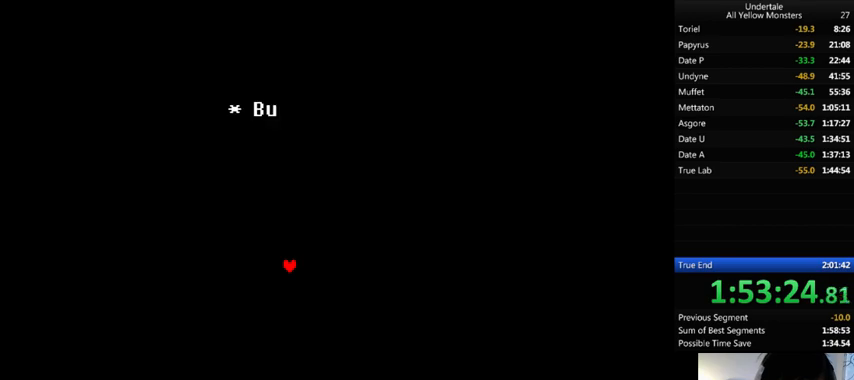
{"keys": ["return", "shift_r", "x"], "events": [[33, "return", "down"], [33, "shift_r", "down"], [33, "x", "up"], [67, "return", "up"], [67, "shift_r", "up"], [67, "z", "down"], [100, "x", "down"], [133, "return", "down"], [133, "shift_r", "down"], [133, "z", "up"], [200, "return", "up"], [200, "shift_r", "up"], [200, "x", "up"], [200, "z", "down"], [233, "return", "down"], [233, "shift_r", "down"], [233, "x", "down"], [267, "return", "up"], [267, "shift_r", "up"], [267, "z", "up"], [333, "return", "down"], [333, "shift_r", "down"], [333, "x", "up"], [333, "z", "down"], [433, "return", "up"], [433, "shift_r", "up"], [433, "x", "down"], [467, "z", "up"], [500, "return", "down"], [500, "shift_r", "down"]]}
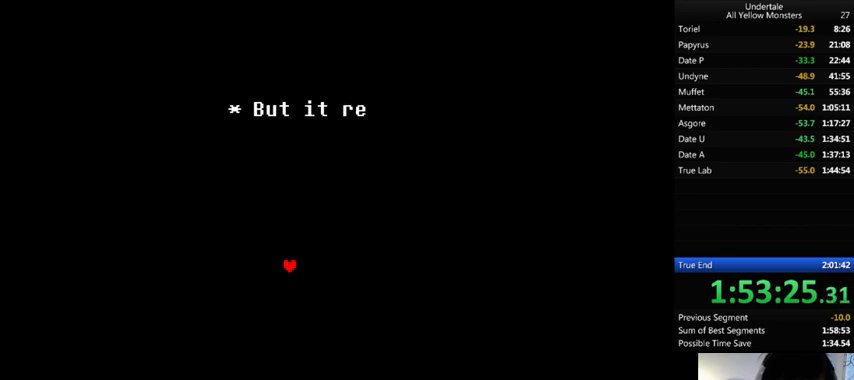
{"keys": ["return", "shift_r"], "events": [[33, "return", "up"], [33, "shift_r", "up"], [33, "x", "up"], [33, "z", "down"], [200, "return", "down"], [200, "shift_r", "down"], [200, "z", "up"], [233, "return", "up"], [233, "shift_r", "up"], [233, "x", "down"], [333, "return", "down"], [333, "z", "down"], [367, "return", "up"], [367, "x", "up"], [400, "x", "down"], [433, "return", "down"], [433, "shift_r", "down"], [433, "z", "up"], [500, "x", "up"]]}
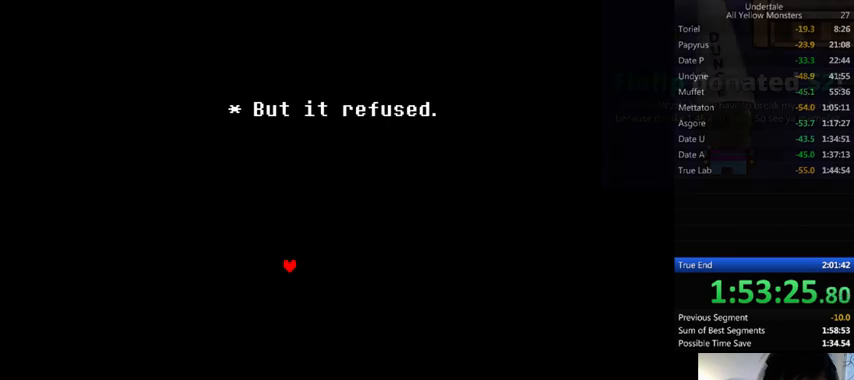
{"keys": ["x", "z"], "events": [[67, "return", "up"], [67, "shift_r", "up"], [67, "x", "down"], [67, "z", "down"], [133, "x", "up"], [167, "z", "up"], [233, "x", "down"], [267, "x", "up"], [267, "z", "down"], [300, "return", "down"], [300, "shift_r", "down"], [333, "return", "up"], [333, "shift_r", "up"], [333, "z", "up"], [367, "x", "down"], [400, "return", "down"], [400, "shift_r", "down"], [400, "x", "up"], [400, "z", "down"], [433, "return", "up"], [433, "shift_r", "up"], [500, "x", "down"]]}
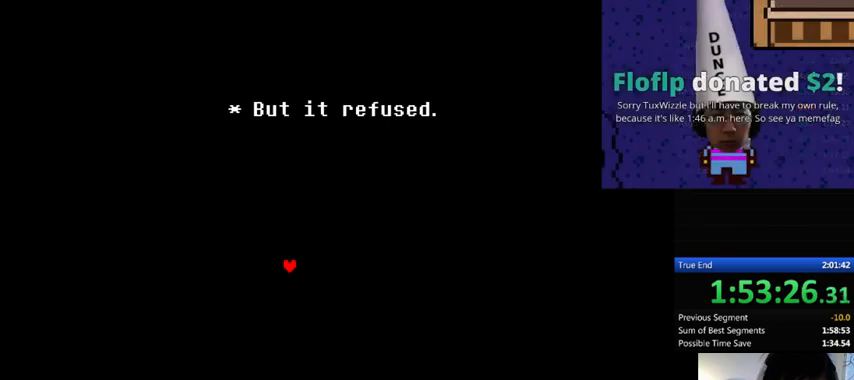
{"keys": ["x"], "events": [[33, "return", "down"], [33, "shift_r", "down"], [33, "z", "up"], [67, "return", "up"], [67, "shift_r", "up"], [67, "x", "up"], [67, "z", "down"], [167, "return", "down"], [167, "shift_r", "down"], [167, "x", "down"], [167, "z", "up"], [200, "return", "up"], [200, "shift_r", "up"], [233, "x", "up"], [233, "z", "down"], [300, "return", "down"], [300, "shift_r", "down"], [333, "return", "up"], [333, "shift_r", "up"], [333, "x", "down"], [333, "z", "up"], [367, "x", "up"], [400, "z", "down"], [433, "return", "down"], [433, "shift_r", "down"], [467, "return", "up"], [467, "shift_r", "up"], [467, "x", "down"], [467, "z", "up"]]}
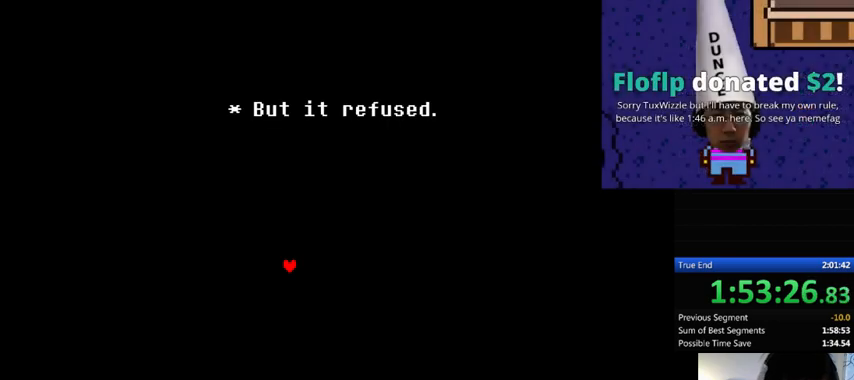
{"keys": [], "events": [[67, "return", "down"], [67, "shift_r", "down"], [67, "x", "up"], [67, "z", "down"], [100, "return", "up"], [100, "shift_r", "up"], [133, "x", "down"], [133, "z", "up"], [167, "return", "down"], [167, "shift_r", "down"], [233, "return", "up"], [233, "shift_r", "up"], [233, "x", "up"], [233, "z", "down"], [300, "return", "down"], [300, "shift_r", "down"], [300, "x", "down"], [300, "z", "up"], [367, "return", "up"], [367, "shift_r", "up"], [400, "x", "up"], [400, "z", "down"], [433, "return", "down"], [433, "shift_r", "down"], [467, "x", "down"], [500, "return", "up"], [500, "shift_r", "up"], [500, "x", "up"], [500, "z", "up"]]}
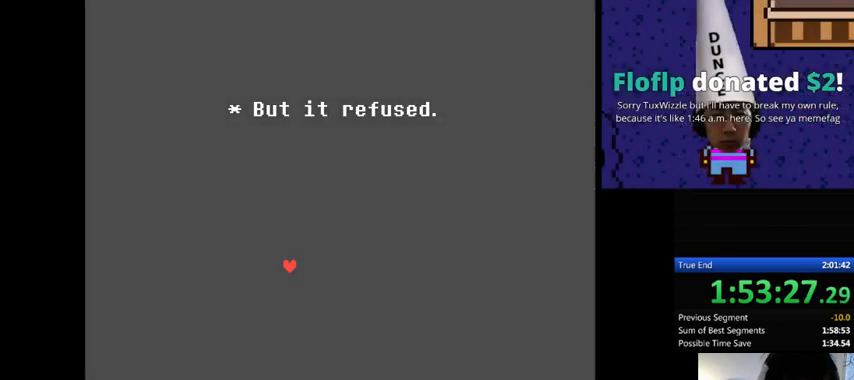
{"keys": [], "events": [[33, "z", "down"], [67, "return", "down"], [133, "return", "up"], [133, "z", "up"], [233, "z", "down"], [267, "z", "up"], [333, "return", "down"], [400, "return", "up"], [400, "z", "down"], [433, "return", "down"], [433, "z", "up"], [500, "return", "up"]]}
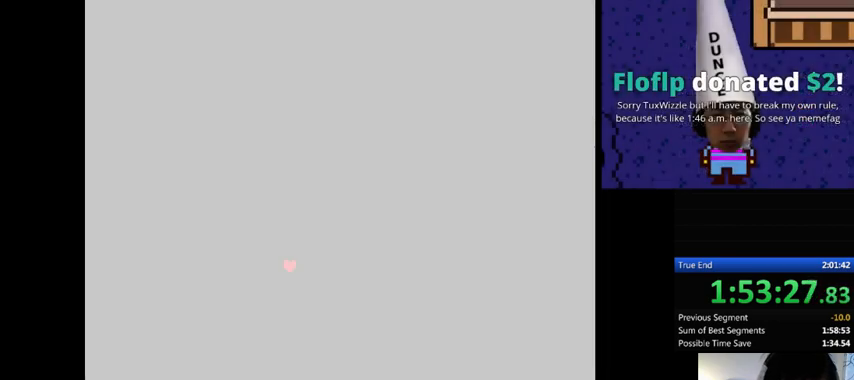
{"keys": ["return", "z"], "events": [[33, "z", "down"], [67, "return", "down"], [133, "return", "up"], [133, "z", "up"], [167, "z", "down"], [200, "return", "down"], [300, "return", "up"], [300, "z", "up"], [333, "return", "down"], [333, "z", "down"], [400, "return", "up"], [400, "z", "up"], [467, "return", "down"], [467, "z", "down"]]}
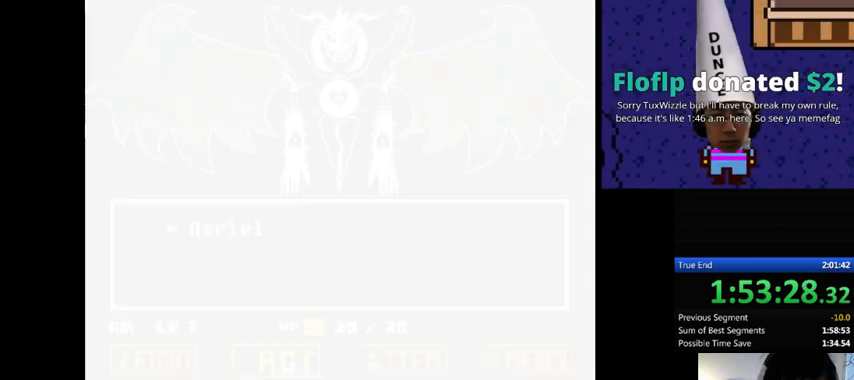
{"keys": ["return", "z"], "events": [[33, "return", "up"], [33, "z", "up"], [100, "return", "down"], [100, "z", "down"], [133, "return", "up"], [133, "z", "up"], [233, "return", "down"], [233, "z", "down"], [267, "return", "up"], [267, "z", "up"], [367, "return", "down"], [367, "z", "down"], [400, "return", "up"], [433, "return", "down"], [433, "z", "up"], [500, "z", "down"]]}
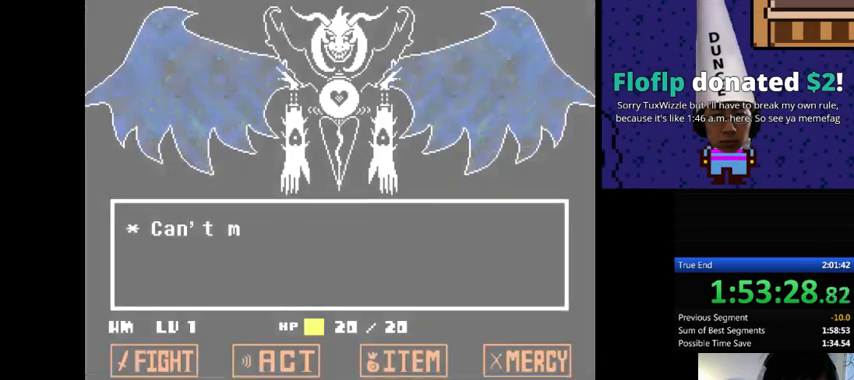
{"keys": ["z"], "events": [[33, "return", "up"], [33, "z", "up"], [67, "return", "down"], [67, "shift_r", "down"], [67, "x", "down"], [133, "return", "up"], [133, "shift_r", "up"], [133, "x", "up"], [133, "z", "down"], [200, "return", "down"], [200, "shift_r", "down"], [200, "x", "down"], [200, "z", "up"], [233, "return", "up"], [233, "shift_r", "up"], [300, "x", "up"], [300, "z", "down"], [333, "return", "down"], [333, "shift_r", "down"], [367, "return", "up"], [367, "shift_r", "up"], [367, "x", "down"], [367, "z", "up"], [433, "x", "up"], [467, "return", "down"], [467, "shift_r", "down"], [467, "z", "down"], [500, "return", "up"], [500, "shift_r", "up"]]}
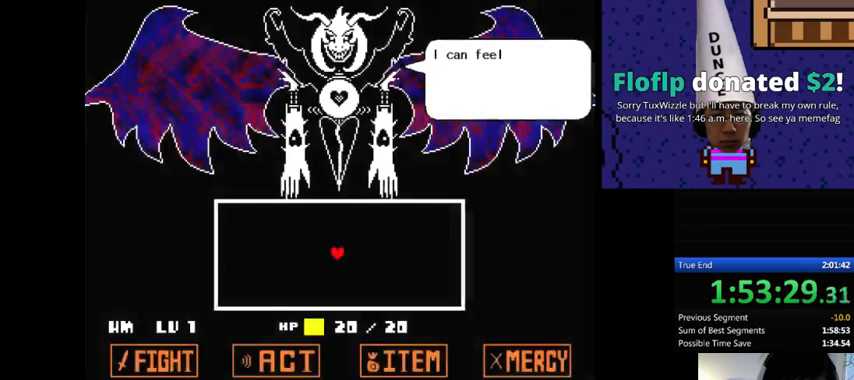
{"keys": ["x"], "events": [[33, "x", "down"], [33, "z", "up"], [100, "return", "down"], [100, "shift_r", "down"], [100, "x", "up"], [100, "z", "down"], [133, "return", "up"], [133, "shift_r", "up"], [167, "x", "down"], [167, "z", "up"], [233, "x", "up"], [233, "z", "down"], [333, "return", "down"], [333, "shift_r", "down"], [333, "x", "down"], [333, "z", "up"], [400, "return", "up"], [400, "shift_r", "up"], [400, "x", "up"], [433, "return", "down"], [433, "shift_r", "down"], [433, "z", "down"], [500, "return", "up"], [500, "shift_r", "up"], [500, "x", "down"], [500, "z", "up"]]}
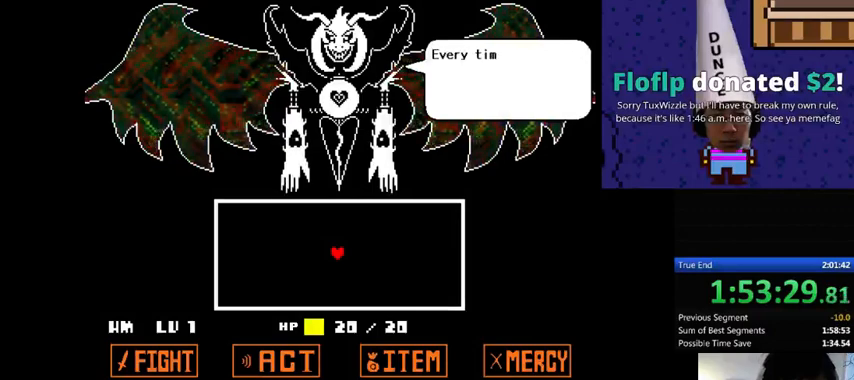
{"keys": [], "events": [[67, "x", "up"], [67, "z", "down"], [100, "return", "down"], [100, "shift_r", "down"], [133, "return", "up"], [133, "shift_r", "up"], [133, "x", "down"], [133, "z", "up"], [200, "return", "down"], [200, "shift_r", "down"], [200, "x", "up"], [200, "z", "down"], [233, "return", "up"], [233, "shift_r", "up"], [300, "x", "down"], [300, "z", "up"], [333, "return", "down"], [333, "shift_r", "down"], [333, "x", "up"], [333, "z", "down"], [400, "return", "up"], [400, "shift_r", "up"], [433, "return", "down"], [433, "shift_r", "down"], [433, "x", "down"], [433, "z", "up"], [500, "return", "up"], [500, "shift_r", "up"], [500, "x", "up"]]}
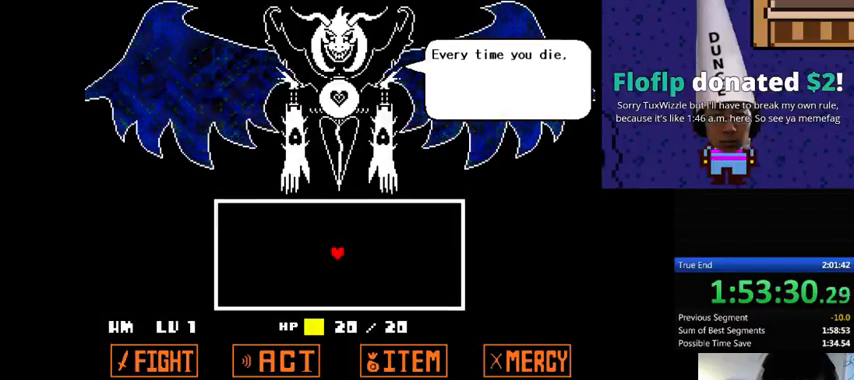
{"keys": ["z"], "events": [[33, "z", "down"], [67, "return", "down"], [67, "shift_r", "down"], [100, "x", "down"], [100, "z", "up"], [133, "return", "up"], [133, "shift_r", "up"], [133, "x", "up"], [167, "z", "down"], [200, "return", "down"], [200, "shift_r", "down"], [233, "return", "up"], [233, "shift_r", "up"], [233, "x", "down"], [233, "z", "up"], [333, "return", "down"], [333, "shift_r", "down"], [333, "x", "up"], [333, "z", "down"], [367, "return", "up"], [367, "shift_r", "up"], [433, "return", "down"], [433, "shift_r", "down"], [433, "x", "down"], [433, "z", "up"], [500, "return", "up"], [500, "shift_r", "up"], [500, "x", "up"], [500, "z", "down"]]}
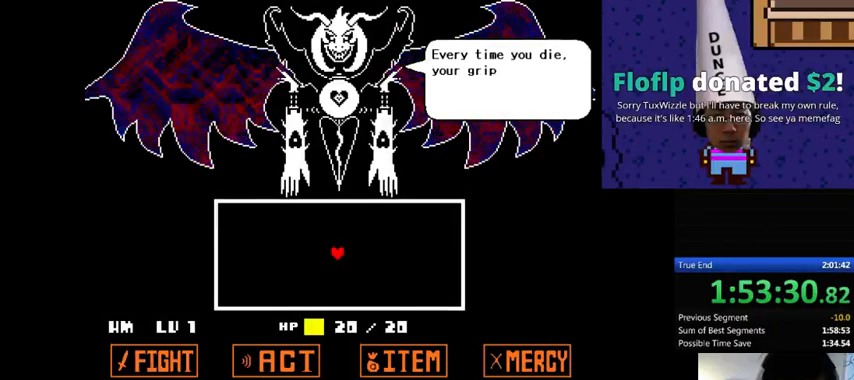
{"keys": ["x"], "events": [[100, "return", "down"], [100, "shift_r", "down"], [100, "x", "down"], [100, "z", "up"], [133, "return", "up"], [133, "shift_r", "up"], [133, "x", "up"], [200, "z", "down"], [233, "return", "down"], [233, "shift_r", "down"], [233, "x", "down"], [267, "return", "up"], [267, "shift_r", "up"], [267, "z", "up"], [333, "x", "up"], [367, "return", "down"], [367, "shift_r", "down"], [367, "z", "down"], [400, "return", "up"], [400, "shift_r", "up"], [433, "x", "down"], [433, "z", "up"]]}
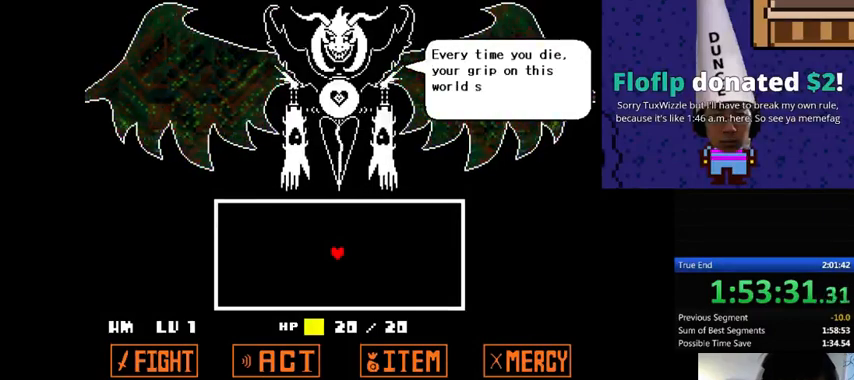
{"keys": ["return", "shift_r", "x"], "events": [[33, "x", "up"], [33, "z", "down"], [167, "x", "down"], [167, "z", "up"], [233, "return", "down"], [233, "shift_r", "down"], [233, "x", "up"], [233, "z", "down"], [267, "return", "up"], [267, "shift_r", "up"], [267, "x", "down"], [267, "z", "up"], [400, "return", "down"], [400, "shift_r", "down"], [400, "x", "up"], [400, "z", "down"], [433, "return", "up"], [433, "shift_r", "up"], [467, "x", "down"], [467, "z", "up"], [500, "return", "down"], [500, "shift_r", "down"]]}
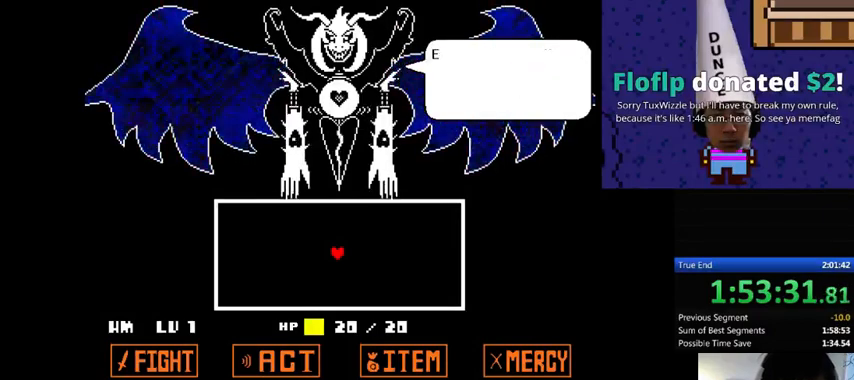
{"keys": ["x", "z"], "events": [[67, "return", "up"], [67, "shift_r", "up"], [67, "x", "up"], [67, "z", "down"], [133, "return", "down"], [133, "shift_r", "down"], [133, "x", "down"], [167, "return", "up"], [167, "shift_r", "up"], [167, "z", "up"], [233, "x", "up"], [233, "z", "down"], [300, "return", "down"], [300, "shift_r", "down"], [333, "return", "up"], [333, "shift_r", "up"], [333, "x", "down"], [333, "z", "up"], [400, "return", "down"], [400, "shift_r", "down"], [400, "x", "up"], [400, "z", "down"], [467, "return", "up"], [467, "shift_r", "up"], [500, "x", "down"]]}
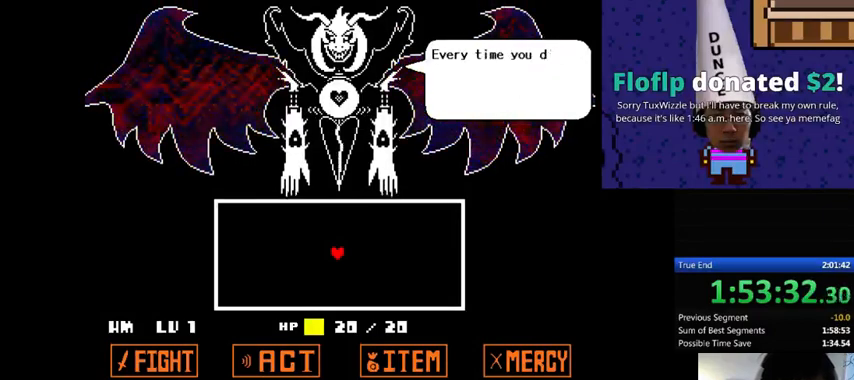
{"keys": ["z"], "events": [[33, "return", "down"], [33, "z", "up"], [67, "return", "up"], [100, "x", "up"], [100, "z", "down"], [133, "return", "down"], [133, "shift_r", "down"], [167, "return", "up"], [167, "shift_r", "up"], [200, "x", "down"], [200, "z", "up"], [267, "return", "down"], [267, "shift_r", "down"], [267, "x", "up"], [267, "z", "down"], [300, "return", "up"], [300, "shift_r", "up"], [400, "x", "down"], [433, "x", "up"], [433, "z", "up"], [467, "z", "down"]]}
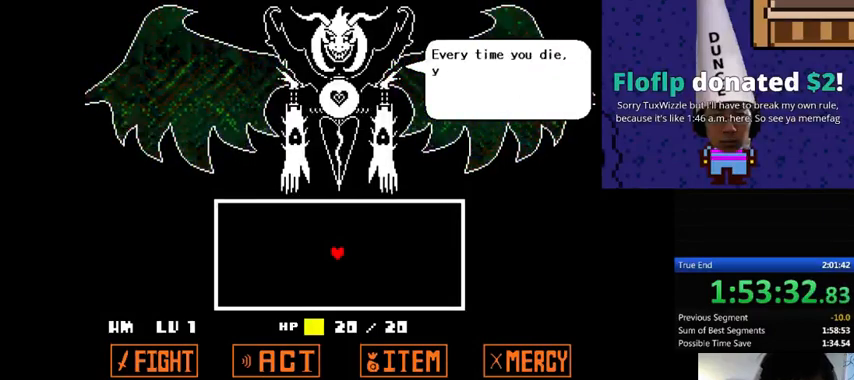
{"keys": [], "events": [[33, "return", "down"], [33, "shift_r", "down"], [67, "return", "up"], [67, "shift_r", "up"], [67, "x", "down"], [67, "z", "up"], [133, "return", "down"], [133, "shift_r", "down"], [133, "x", "up"], [133, "z", "down"], [200, "return", "up"], [200, "shift_r", "up"], [233, "x", "down"], [233, "z", "up"], [267, "return", "down"], [267, "shift_r", "down"], [333, "return", "up"], [333, "shift_r", "up"], [333, "x", "up"], [333, "z", "down"], [433, "return", "down"], [433, "shift_r", "down"], [433, "x", "down"], [467, "return", "up"], [467, "shift_r", "up"], [467, "z", "up"], [500, "x", "up"]]}
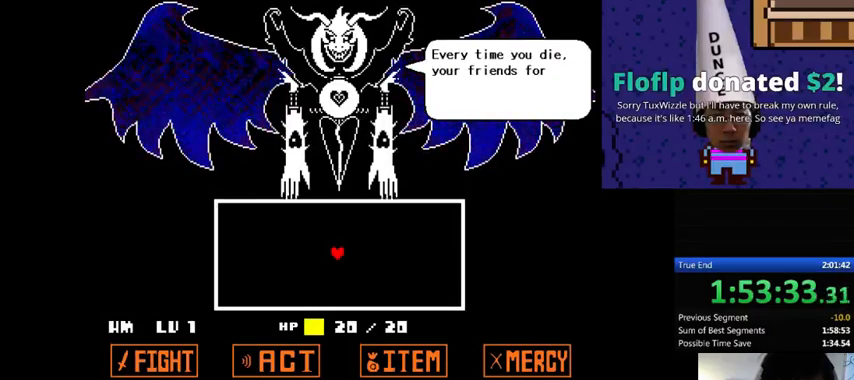
{"keys": ["x"], "events": [[33, "return", "down"], [33, "shift_r", "down"], [33, "z", "down"], [67, "return", "up"], [67, "shift_r", "up"], [67, "x", "down"], [133, "z", "up"], [167, "return", "down"], [167, "shift_r", "down"], [200, "return", "up"], [200, "shift_r", "up"], [200, "x", "up"], [200, "z", "down"], [300, "return", "down"], [300, "shift_r", "down"], [300, "x", "down"], [300, "z", "up"], [333, "return", "up"], [333, "shift_r", "up"], [367, "x", "up"], [367, "z", "down"], [433, "return", "down"], [433, "shift_r", "down"], [433, "x", "down"], [500, "return", "up"], [500, "shift_r", "up"], [500, "z", "up"]]}
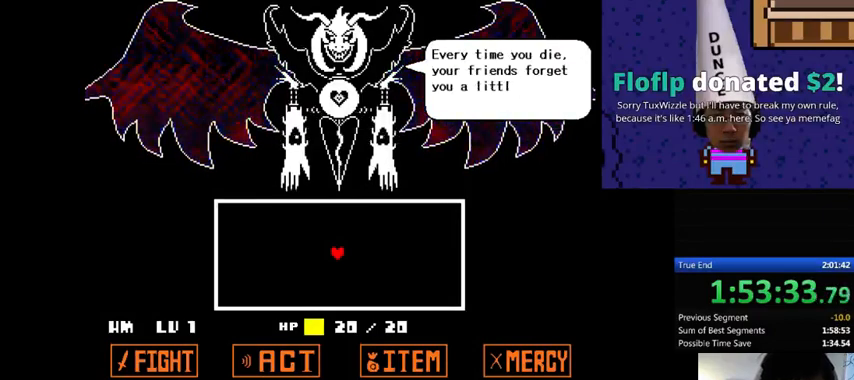
{"keys": ["x", "z"], "events": [[100, "return", "down"], [100, "shift_r", "down"], [100, "x", "up"], [100, "z", "down"], [133, "return", "up"], [133, "shift_r", "up"], [133, "x", "down"], [133, "z", "up"], [167, "return", "down"], [167, "shift_r", "down"], [267, "return", "up"], [267, "shift_r", "up"], [267, "x", "up"], [267, "z", "down"], [333, "return", "down"], [333, "shift_r", "down"], [333, "x", "down"], [367, "z", "up"], [400, "return", "up"], [400, "shift_r", "up"], [400, "x", "up"], [467, "return", "down"], [467, "shift_r", "down"], [467, "z", "down"], [500, "return", "up"], [500, "shift_r", "up"], [500, "x", "down"]]}
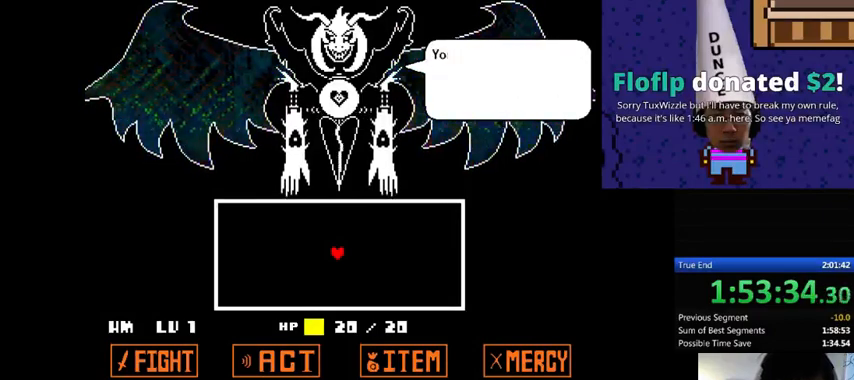
{"keys": ["return", "shift_r", "z"], "events": [[67, "z", "up"], [100, "return", "down"], [100, "shift_r", "down"], [100, "x", "up"], [100, "z", "down"], [167, "return", "up"], [167, "shift_r", "up"], [167, "x", "down"], [200, "z", "up"], [267, "return", "down"], [267, "shift_r", "down"], [267, "x", "up"], [267, "z", "down"], [300, "return", "up"], [300, "shift_r", "up"], [333, "x", "down"], [367, "return", "down"], [367, "shift_r", "down"], [367, "z", "up"], [433, "return", "up"], [433, "shift_r", "up"], [433, "x", "up"], [433, "z", "down"], [500, "return", "down"], [500, "shift_r", "down"]]}
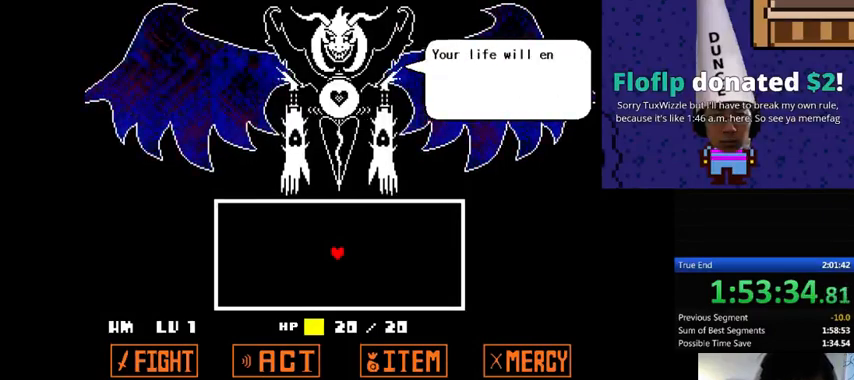
{"keys": ["z"], "events": [[67, "return", "up"], [67, "shift_r", "up"], [67, "x", "down"], [67, "z", "up"], [133, "return", "down"], [133, "shift_r", "down"], [133, "x", "up"], [133, "z", "down"], [167, "return", "up"], [167, "shift_r", "up"], [233, "x", "down"], [233, "z", "up"], [267, "return", "down"], [267, "shift_r", "down"], [300, "return", "up"], [300, "shift_r", "up"], [300, "x", "up"], [300, "z", "down"], [400, "return", "down"], [400, "shift_r", "down"], [400, "x", "down"], [433, "return", "up"], [433, "shift_r", "up"], [433, "z", "up"], [500, "x", "up"], [500, "z", "down"]]}
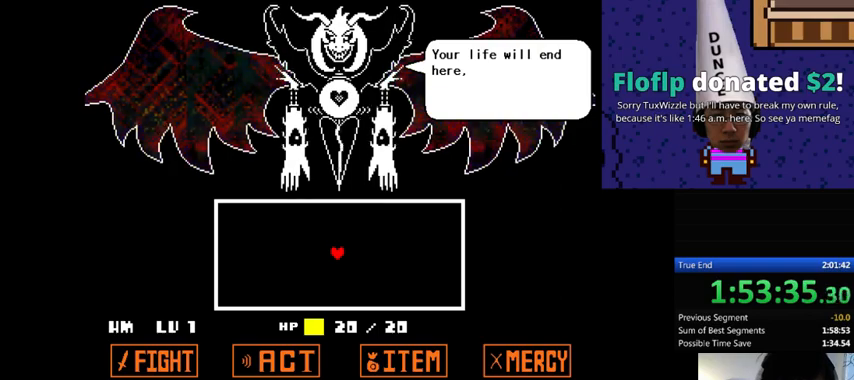
{"keys": ["x"], "events": [[33, "return", "down"], [33, "shift_r", "down"], [67, "return", "up"], [67, "shift_r", "up"], [67, "x", "down"], [100, "z", "up"], [233, "x", "up"], [233, "z", "down"], [267, "return", "down"], [267, "shift_r", "down"], [267, "x", "down"], [267, "z", "up"], [367, "return", "up"], [367, "shift_r", "up"], [433, "return", "down"], [433, "shift_r", "down"], [433, "x", "up"], [433, "z", "down"], [467, "return", "up"], [467, "shift_r", "up"], [467, "x", "down"], [500, "z", "up"]]}
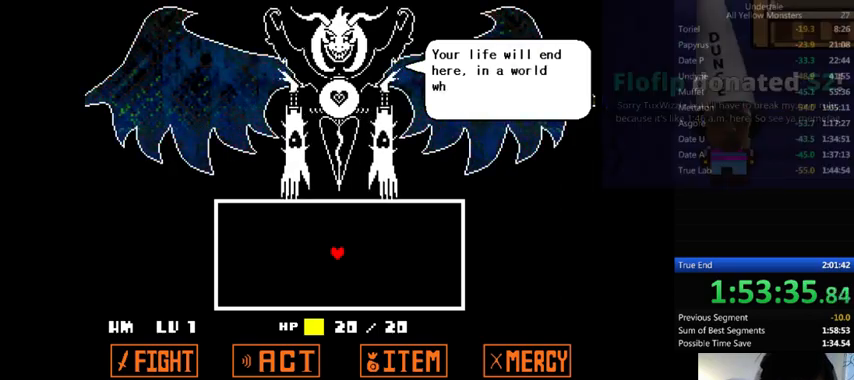
{"keys": ["z"], "events": [[100, "return", "down"], [100, "shift_r", "down"], [100, "x", "up"], [100, "z", "down"], [133, "return", "up"], [133, "shift_r", "up"], [133, "x", "down"], [167, "return", "down"], [167, "shift_r", "down"], [167, "z", "up"], [300, "return", "up"], [300, "shift_r", "up"], [300, "x", "up"], [300, "z", "down"], [367, "x", "down"], [367, "z", "up"], [467, "return", "down"], [467, "shift_r", "down"], [467, "x", "up"], [467, "z", "down"], [500, "return", "up"], [500, "shift_r", "up"]]}
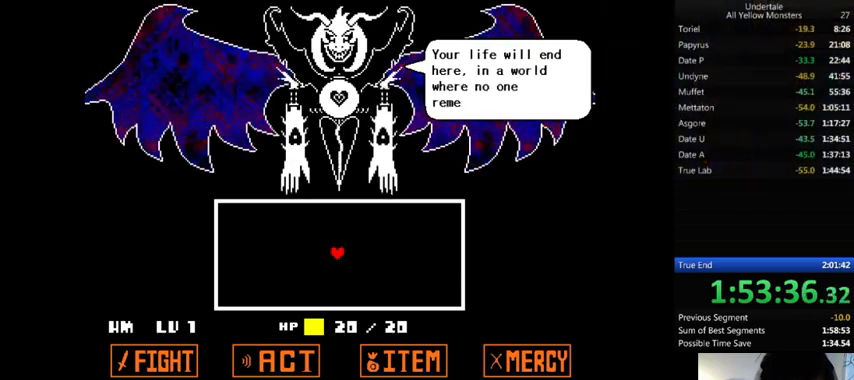
{"keys": ["x"], "events": [[33, "x", "down"], [33, "z", "up"], [100, "return", "down"], [100, "shift_r", "down"], [133, "return", "up"], [133, "shift_r", "up"], [133, "x", "up"], [133, "z", "down"], [233, "return", "down"], [233, "shift_r", "down"], [233, "x", "down"], [233, "z", "up"], [267, "return", "up"], [267, "shift_r", "up"], [300, "x", "up"], [300, "z", "down"], [400, "return", "down"], [400, "shift_r", "down"], [433, "return", "up"], [433, "shift_r", "up"], [433, "x", "down"], [433, "z", "up"]]}
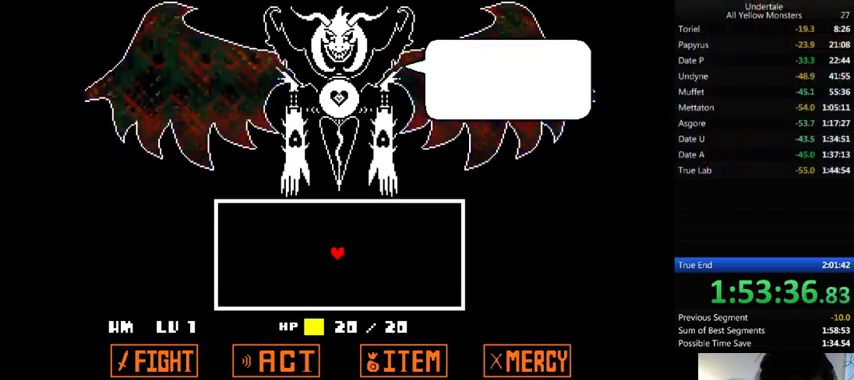
{"keys": ["x"], "events": [[33, "return", "down"], [33, "shift_r", "down"], [33, "x", "up"], [33, "z", "down"], [67, "return", "up"], [67, "shift_r", "up"], [100, "x", "down"], [100, "z", "up"], [167, "return", "down"], [167, "shift_r", "down"], [200, "return", "up"], [200, "shift_r", "up"], [200, "x", "up"], [200, "z", "down"], [300, "return", "down"], [300, "shift_r", "down"], [300, "x", "down"], [300, "z", "up"], [333, "return", "up"], [333, "shift_r", "up"], [433, "return", "down"], [433, "shift_r", "down"], [433, "x", "up"], [433, "z", "down"], [467, "return", "up"], [467, "shift_r", "up"], [467, "x", "down"], [467, "z", "up"]]}
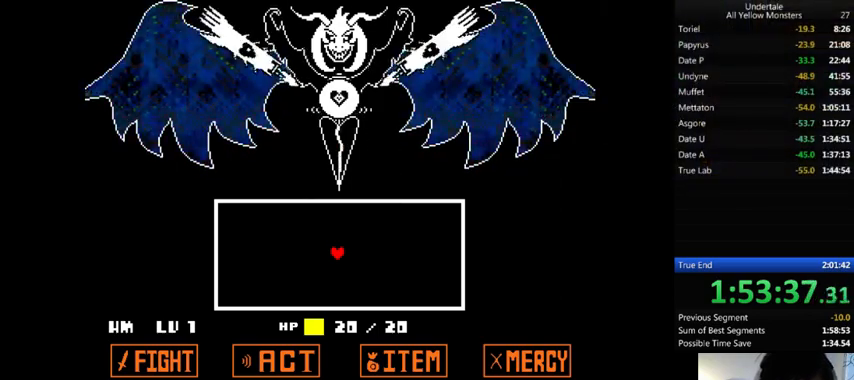
{"keys": [], "events": [[67, "x", "up"], [67, "z", "down"], [167, "x", "down"], [167, "z", "up"], [233, "x", "up"], [233, "z", "down"], [300, "z", "up"]]}
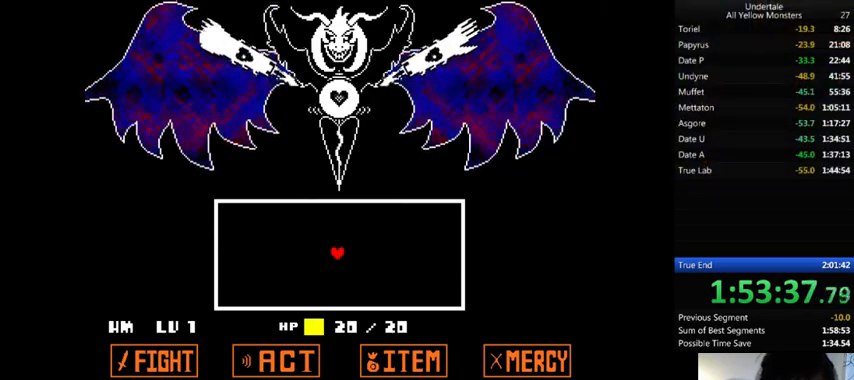
{"keys": ["up"], "events": [[367, "up", "down"]]}
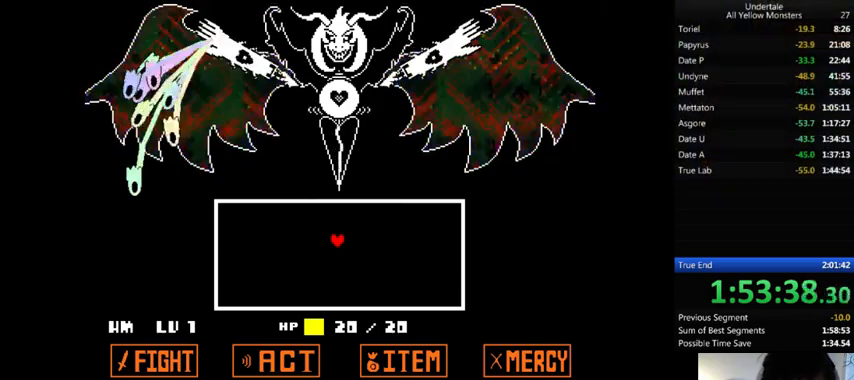
{"keys": ["up"], "events": []}
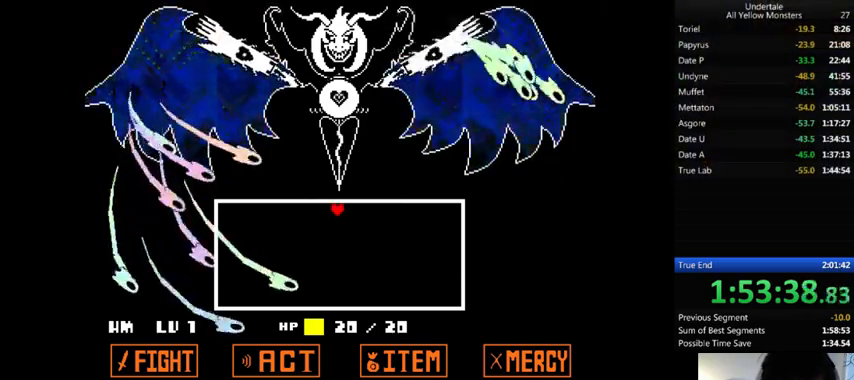
{"keys": ["left"], "events": [[33, "up", "up"], [133, "down", "down"], [133, "left", "down"], [200, "down", "up"], [200, "left", "up"], [300, "up", "down"], [367, "right", "down"], [433, "left", "down"], [467, "right", "up"], [467, "up", "up"]]}